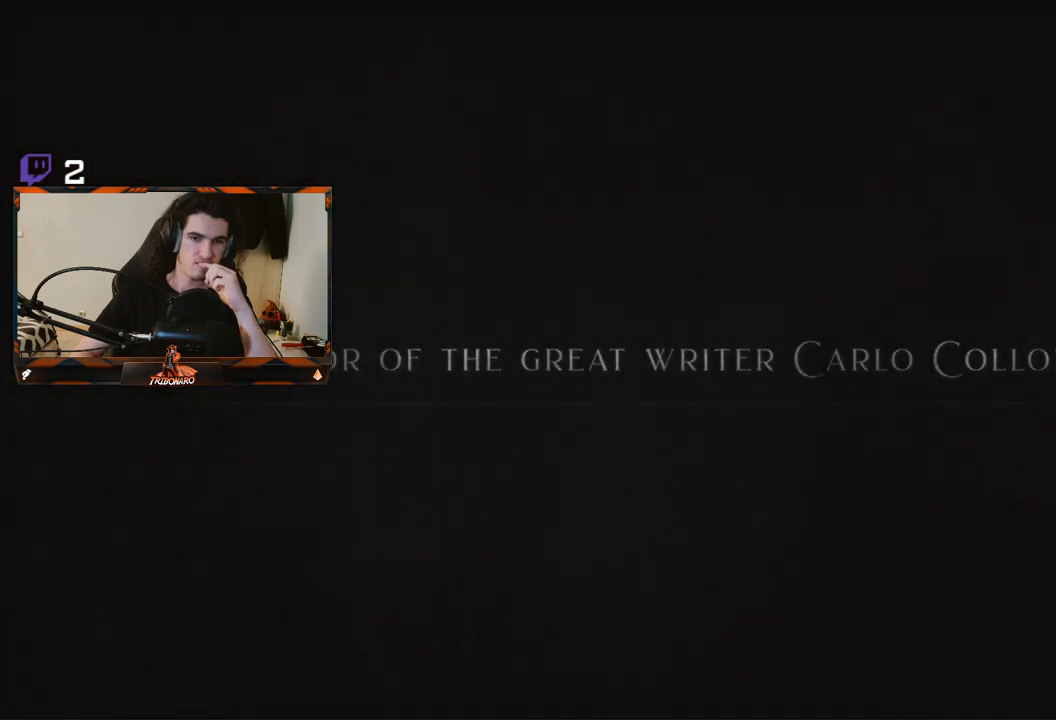
Gameplay with a controller (Xbox layout); each line is a JSON object with the inputs held at the frame after it. "events" lists button and stick changes between this image and that frame as [ms after this image, input, new state], when the widget could be followed in between. Not read: L3.
{"buttons": ["A"], "left_stick": "center", "right_stick": "center", "events": [[267, "A", "down"]]}
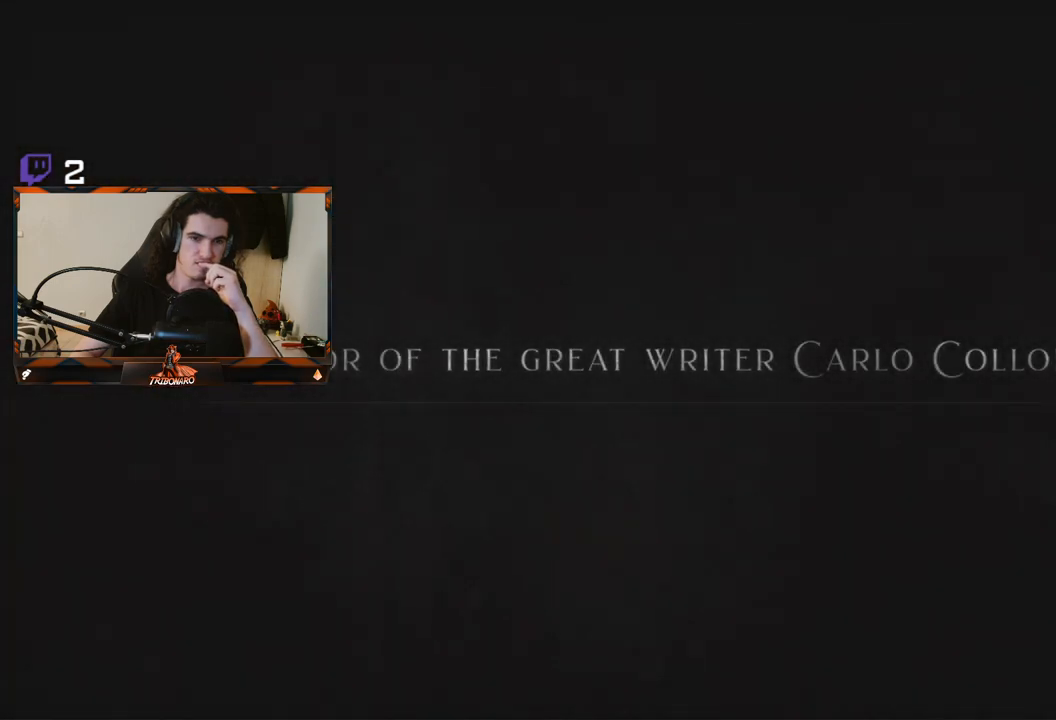
{"buttons": ["A"], "left_stick": "center", "right_stick": "center", "events": [[250, "A", "up"], [467, "A", "down"]]}
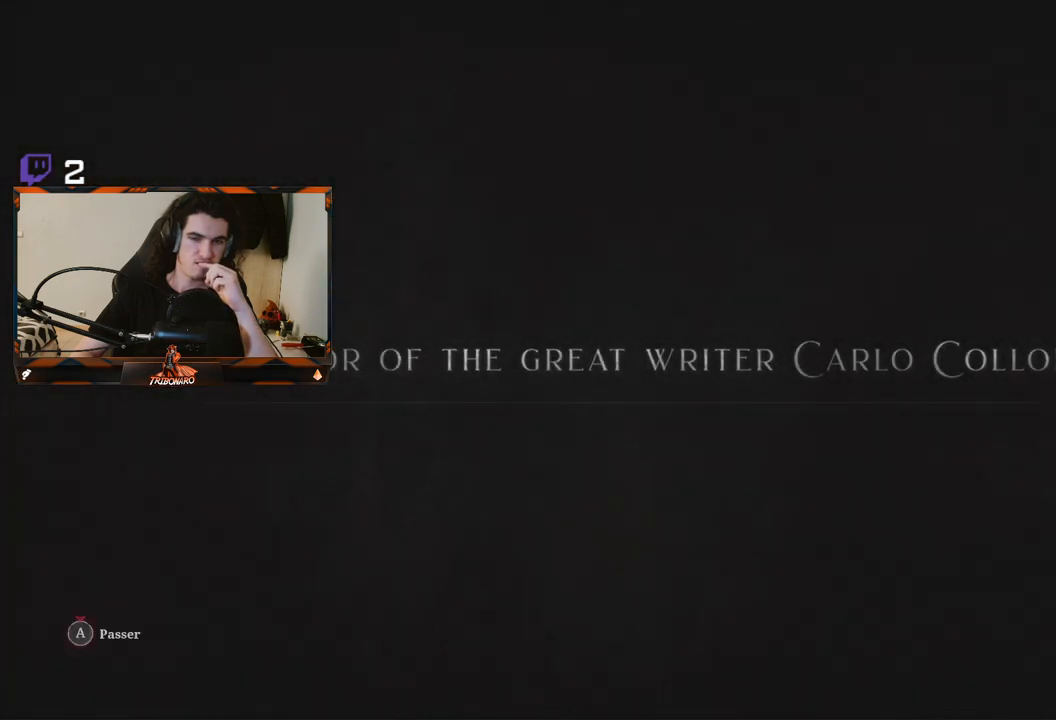
{"buttons": ["A"], "left_stick": "center", "right_stick": "center", "events": []}
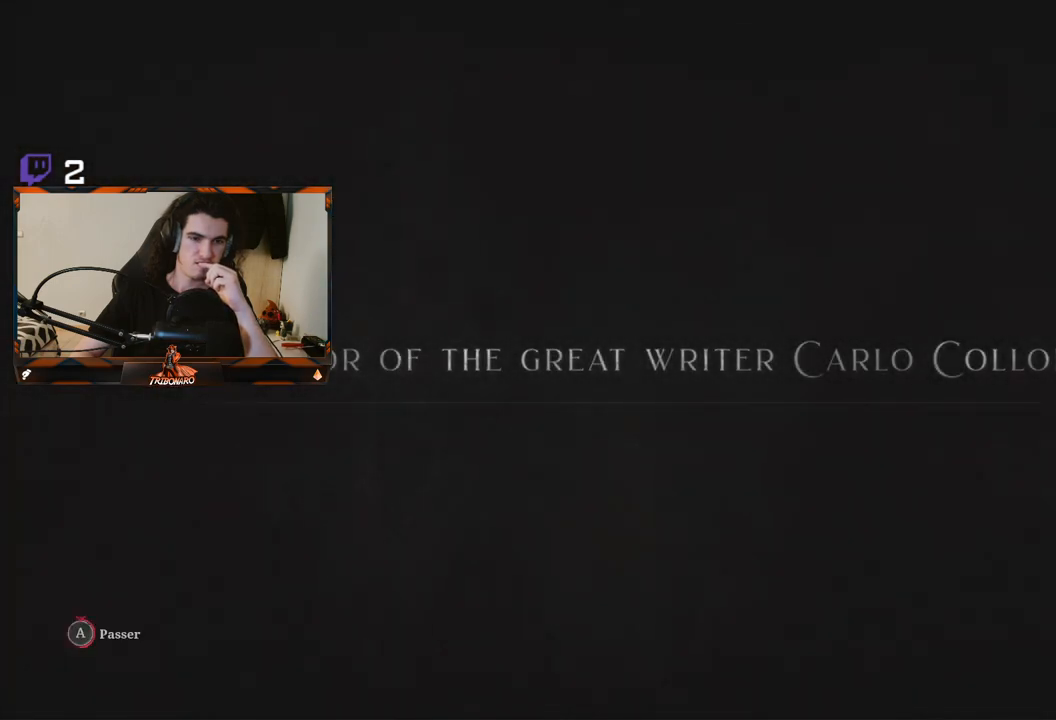
{"buttons": ["A"], "left_stick": "center", "right_stick": "center", "events": []}
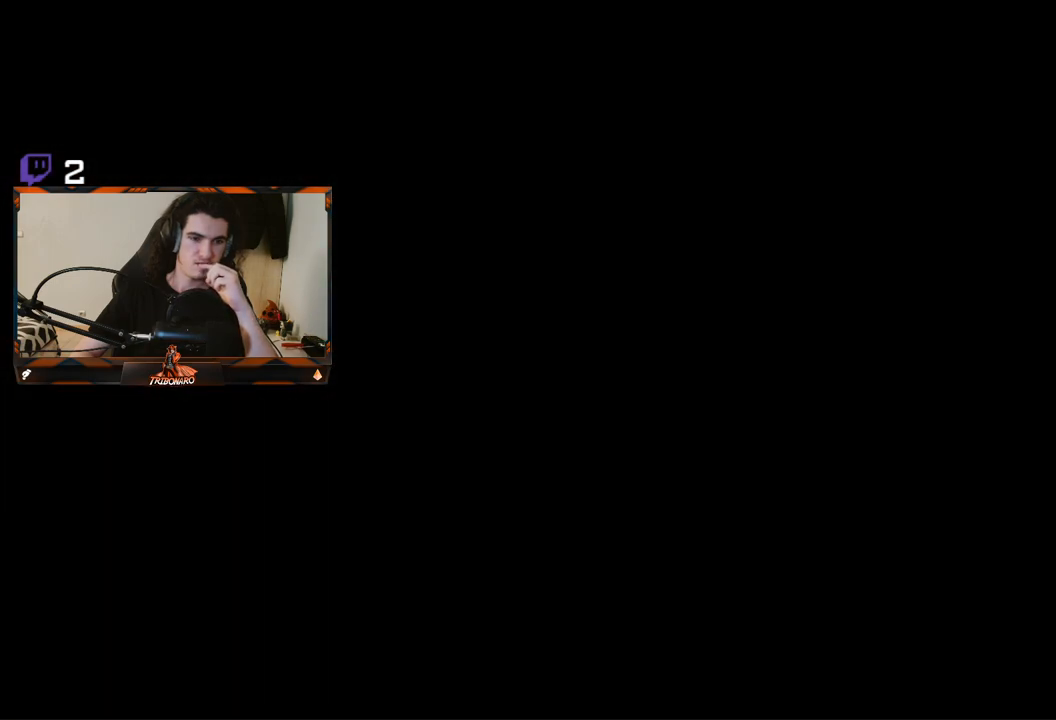
{"buttons": [], "left_stick": "center", "right_stick": "center", "events": [[350, "A", "up"]]}